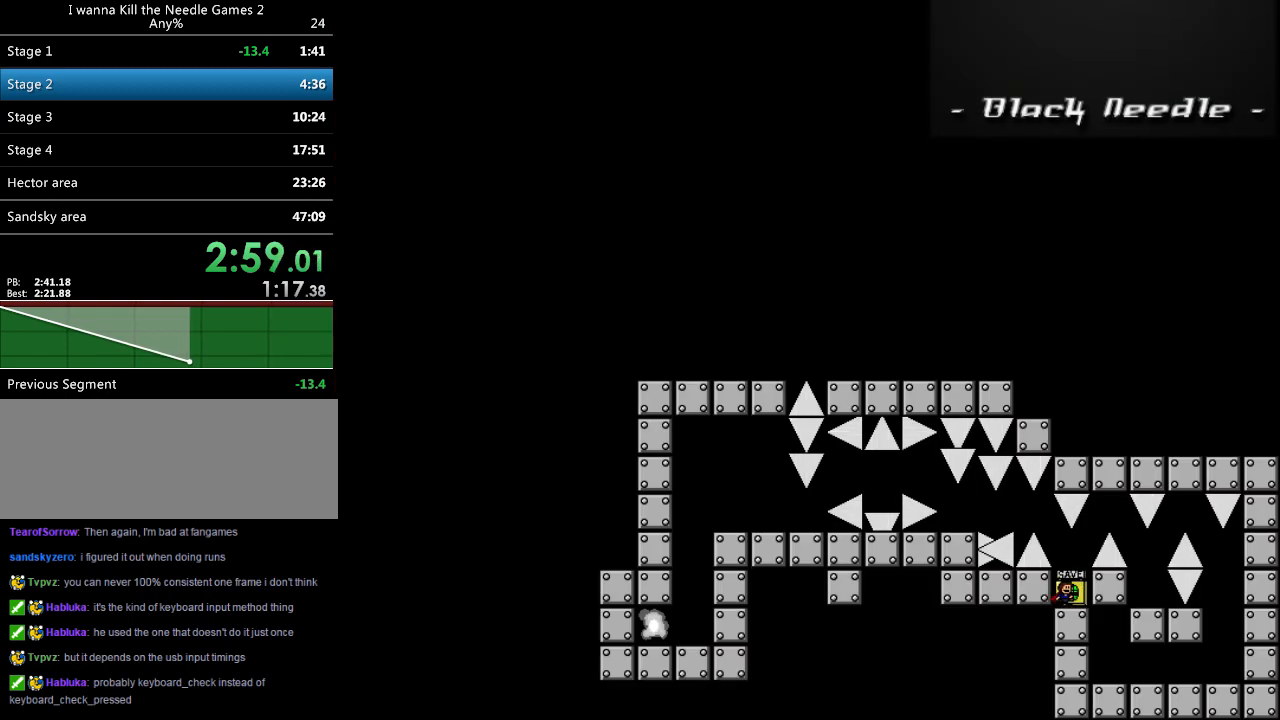
Gameplay with keyboard; each line is a JSON object with the keys held at the frame after it. "events" lists presses ("down") and releases ("up") of "down", "left", "r", "right", "shift_l", "shift_r", "up" and "z" between this image and that frame as [ms after this image, input, new state], when the widget could be followed in between. No other keys are recorded. Mouse input is not recorded.
{"keys": ["left"], "events": [[20, "left", "down"], [20, "z", "up"], [160, "left", "up"], [200, "shift_l", "down"], [320, "left", "down"], [480, "shift_l", "up"]]}
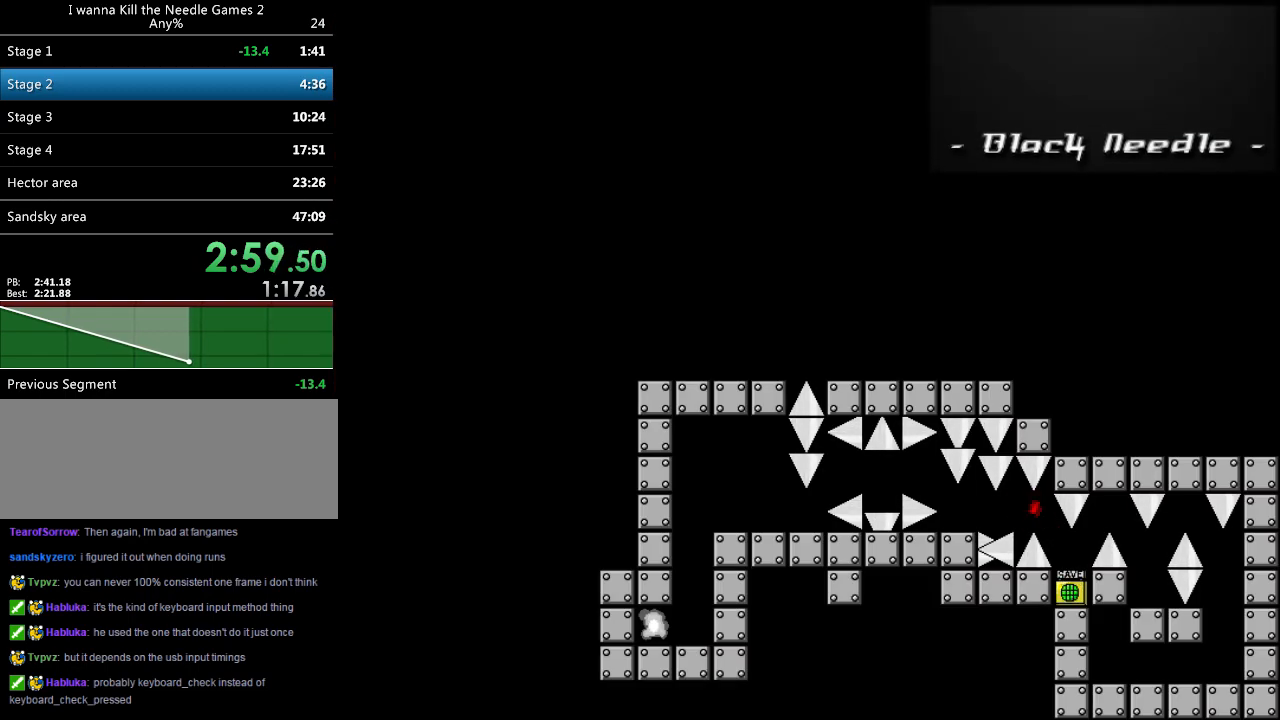
{"keys": ["shift_l"], "events": [[180, "shift_l", "down"], [200, "shift_l", "up"], [300, "r", "down"], [360, "r", "up"], [500, "left", "up"], [500, "shift_l", "down"]]}
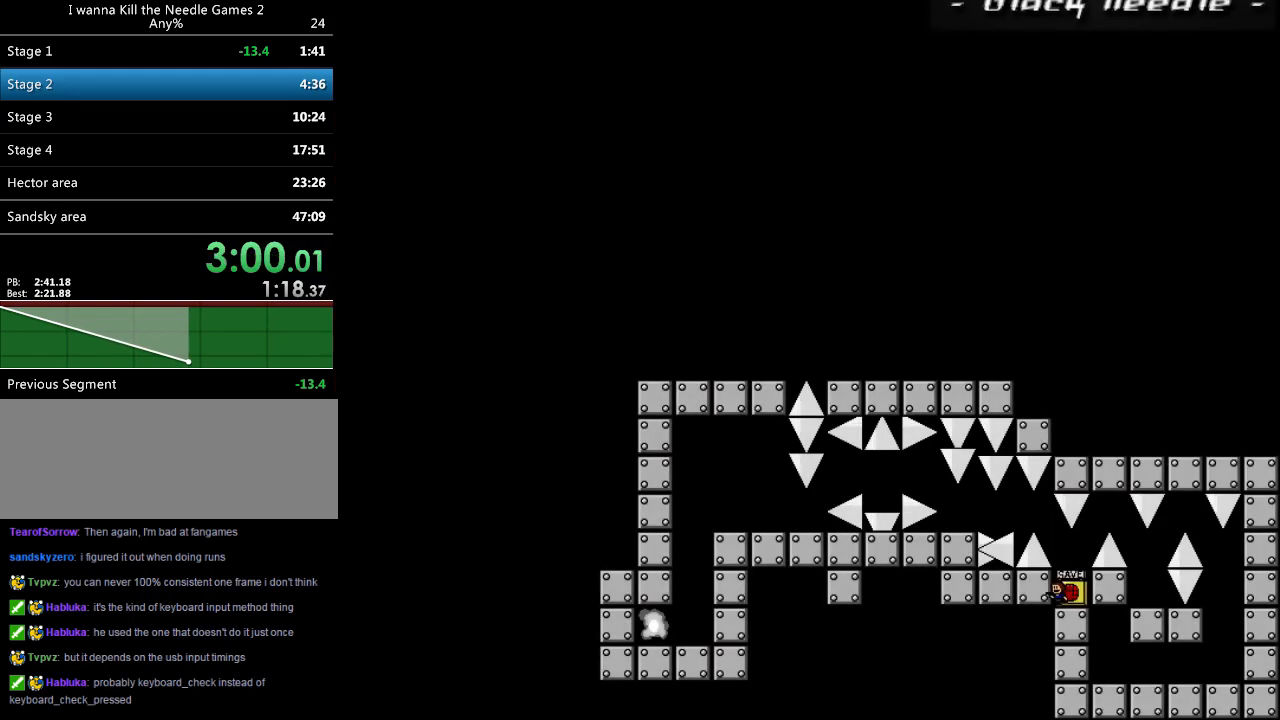
{"keys": ["left"], "events": [[120, "left", "down"], [240, "shift_l", "up"], [460, "shift_l", "down"], [480, "shift_l", "up"]]}
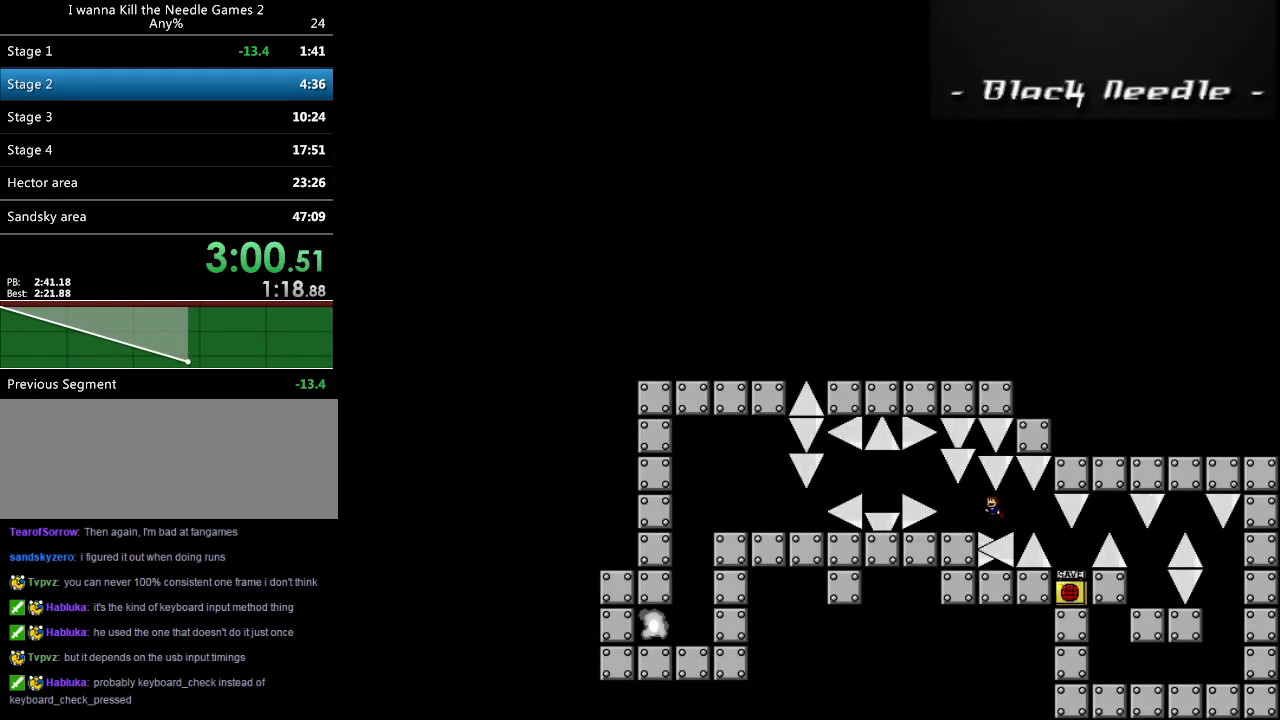
{"keys": ["left"], "events": [[100, "left", "up"], [240, "left", "down"], [320, "shift_l", "down"], [440, "shift_l", "up"]]}
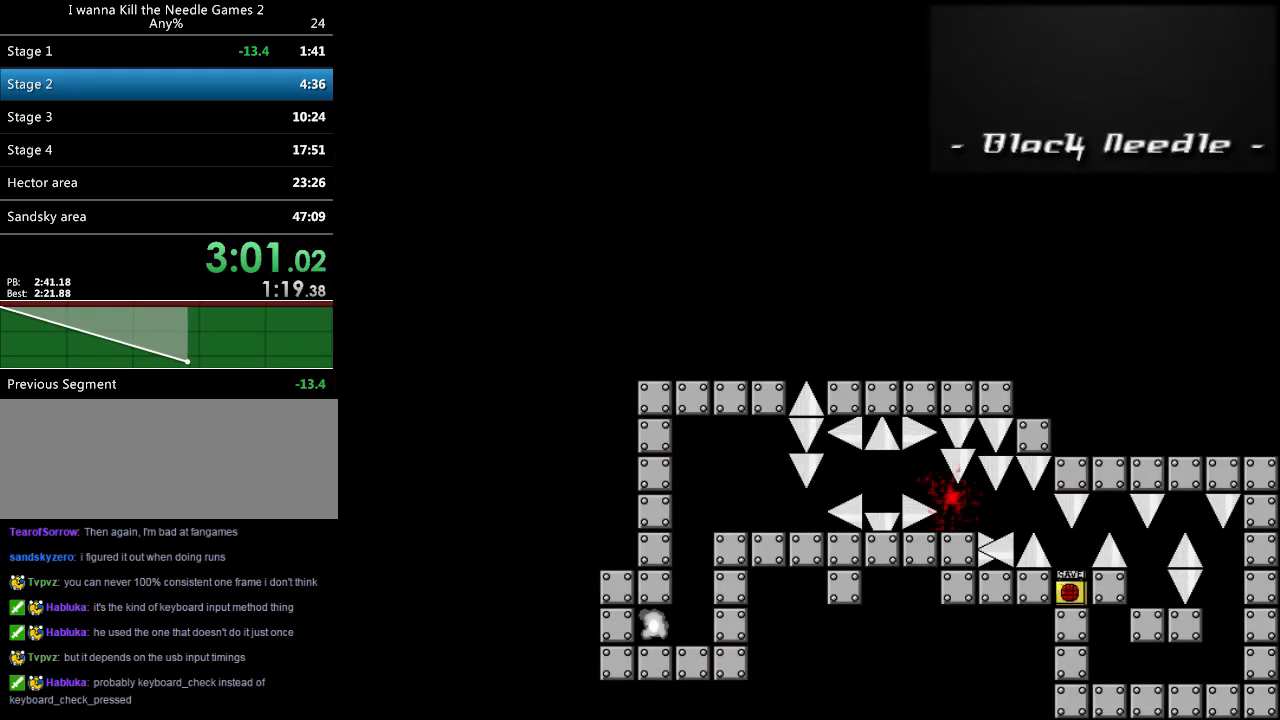
{"keys": ["shift_l"], "events": [[240, "r", "down"], [300, "r", "up"], [440, "shift_l", "down"], [480, "left", "up"]]}
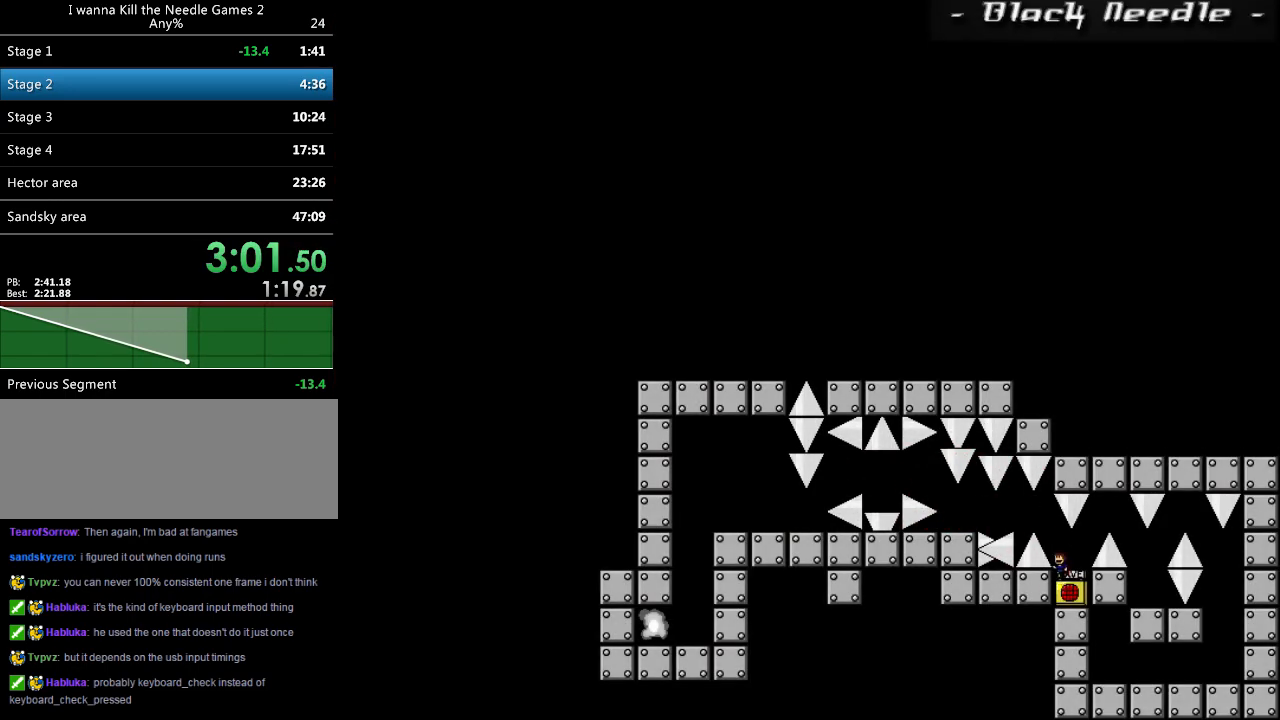
{"keys": ["left"], "events": [[60, "left", "down"], [220, "shift_l", "up"], [420, "shift_l", "down"], [440, "shift_l", "up"]]}
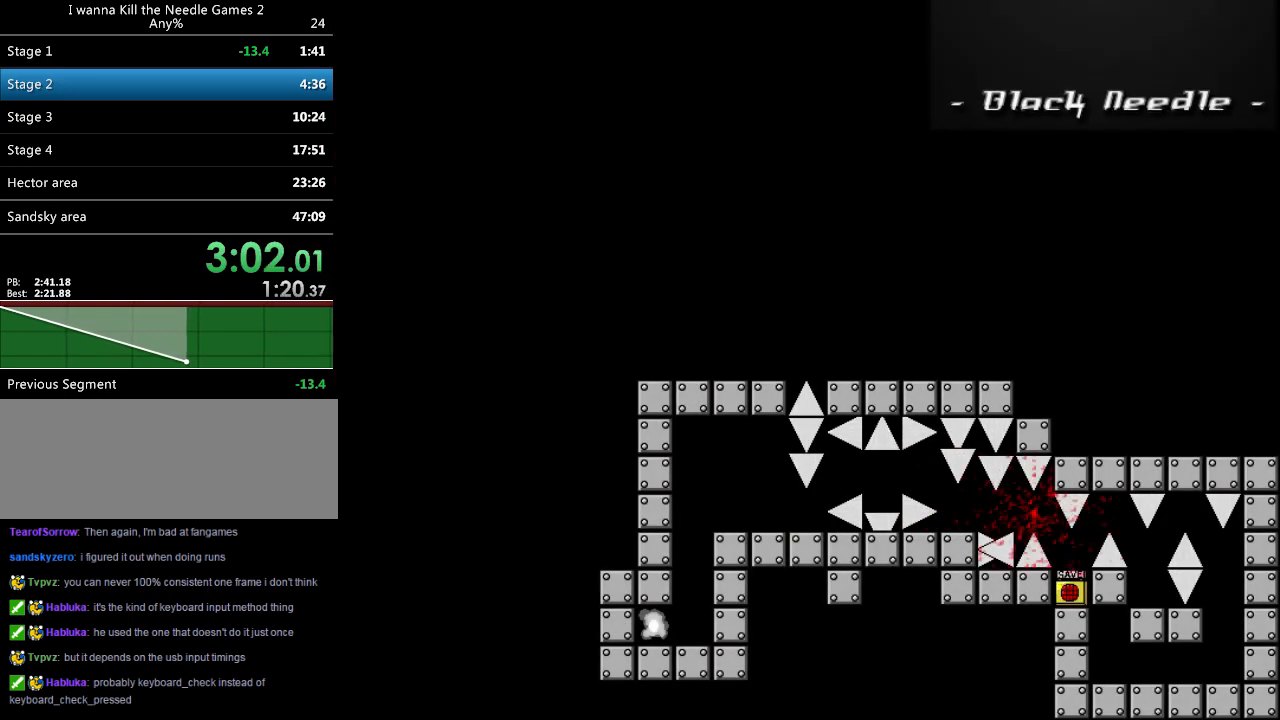
{"keys": ["left"], "events": [[60, "r", "down"], [120, "r", "up"], [240, "left", "up"], [240, "shift_l", "down"], [340, "left", "down"], [500, "shift_l", "up"]]}
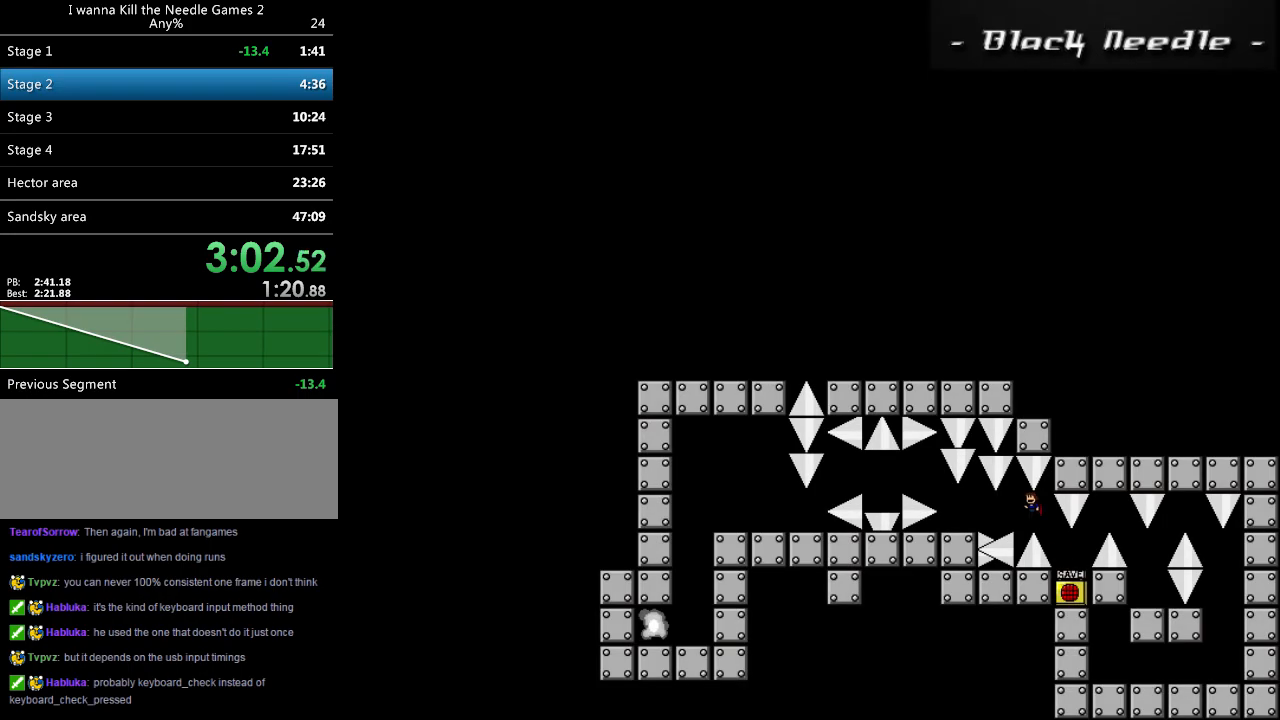
{"keys": ["left"], "events": [[200, "shift_l", "down"], [220, "shift_l", "up"], [320, "left", "up"], [460, "left", "down"]]}
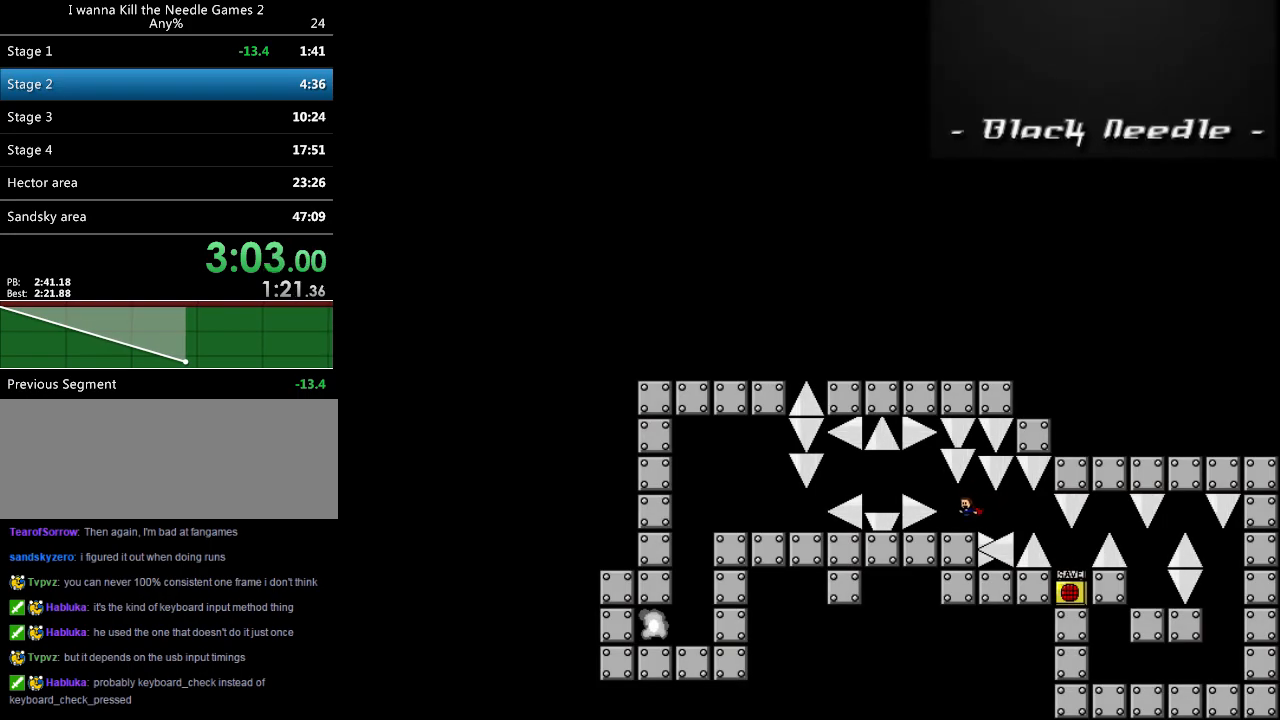
{"keys": ["left"], "events": [[100, "shift_l", "down"], [180, "shift_l", "up"], [440, "r", "down"], [480, "r", "up"]]}
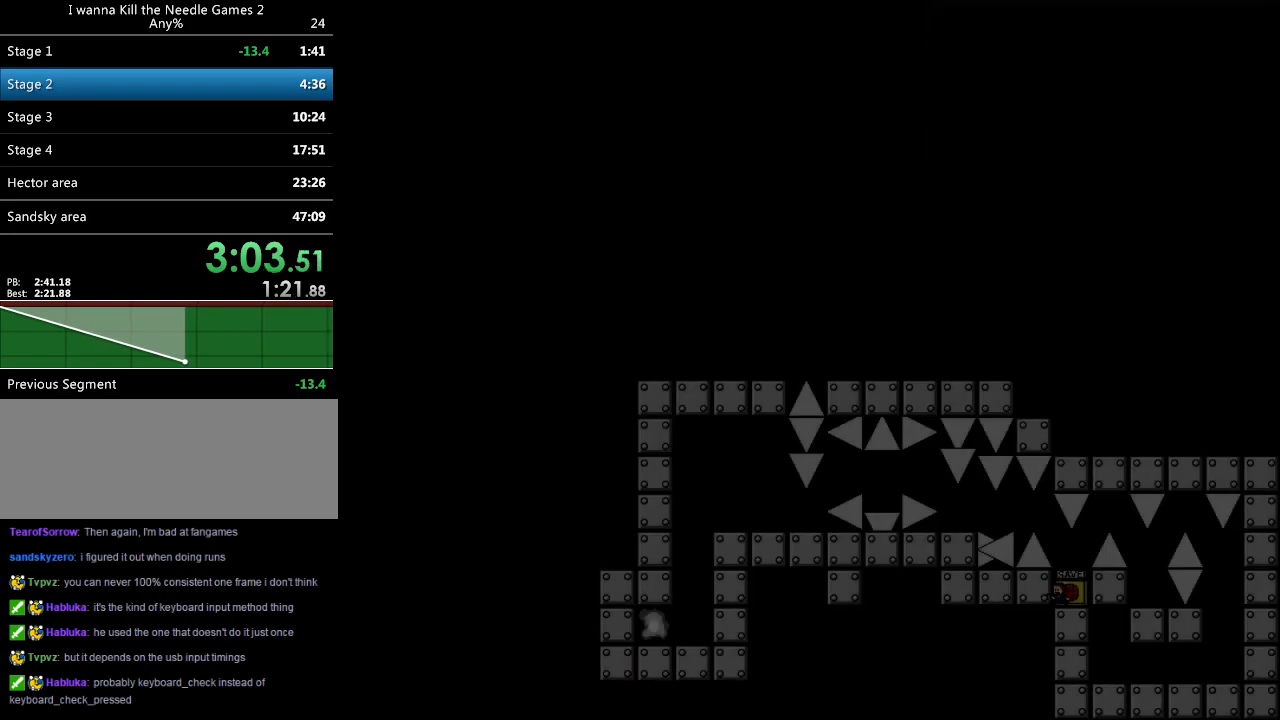
{"keys": ["left"], "events": [[140, "left", "up"], [140, "shift_l", "down"], [240, "left", "down"], [380, "shift_l", "up"]]}
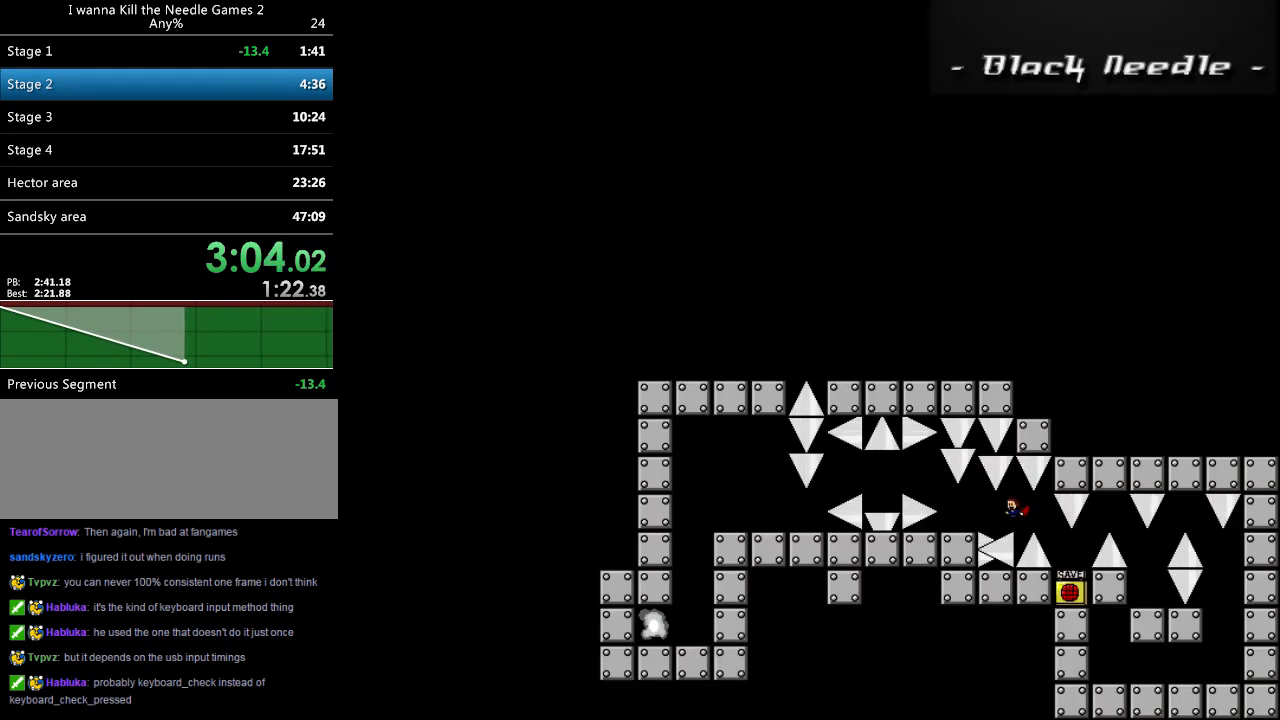
{"keys": ["left", "shift_l"], "events": [[100, "shift_l", "down"], [120, "shift_l", "up"], [240, "left", "up"], [380, "left", "down"], [480, "shift_l", "down"]]}
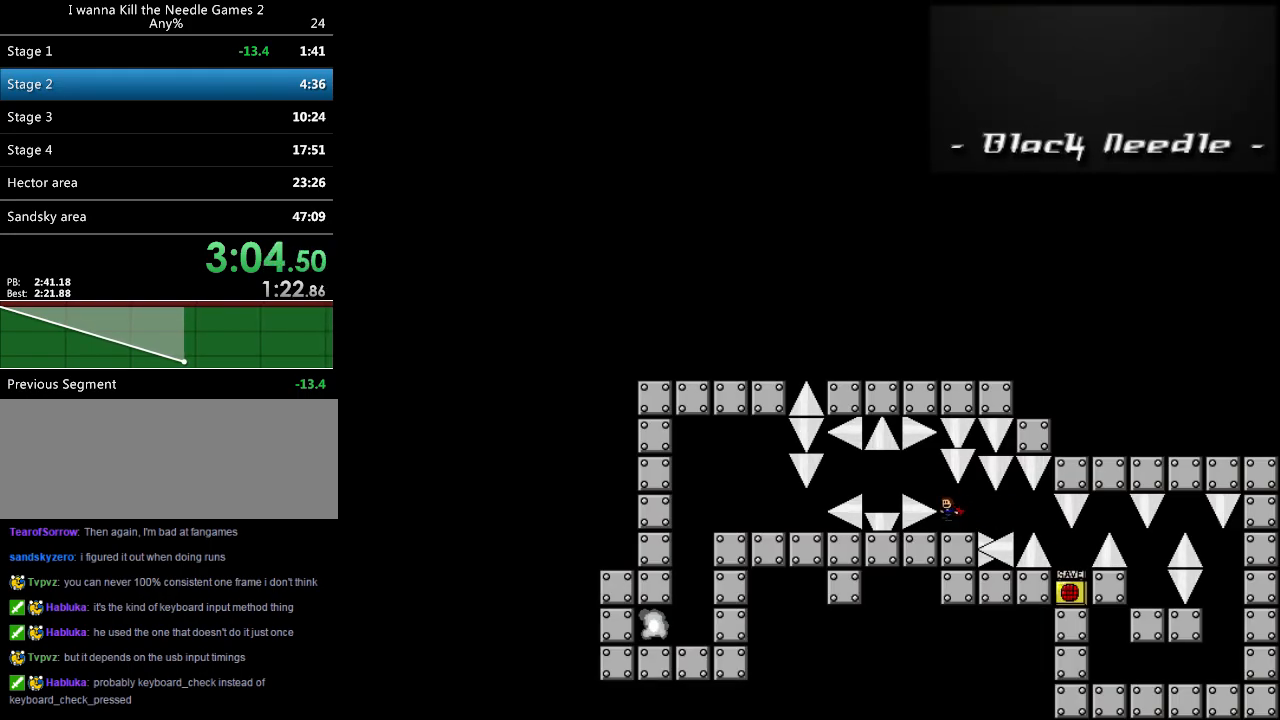
{"keys": ["left"], "events": [[60, "shift_l", "up"], [380, "shift_l", "down"], [400, "shift_l", "up"]]}
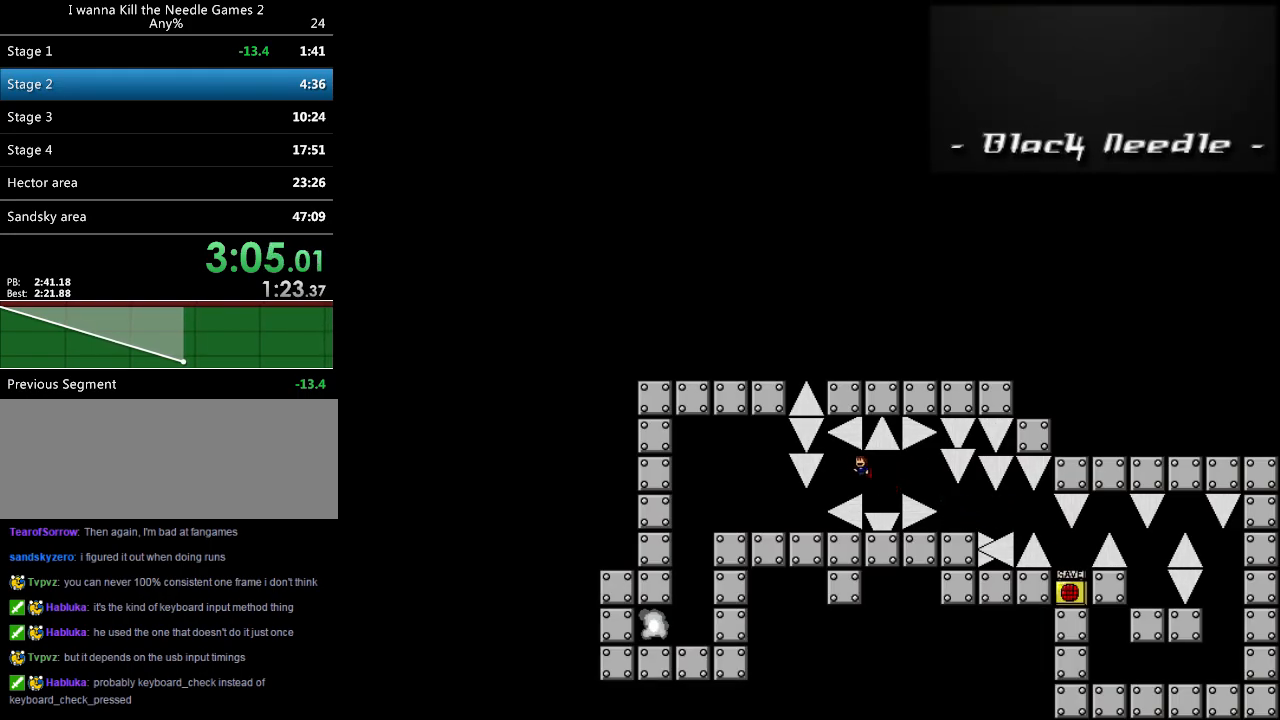
{"keys": ["left"], "events": [[180, "left", "up"], [220, "left", "down"]]}
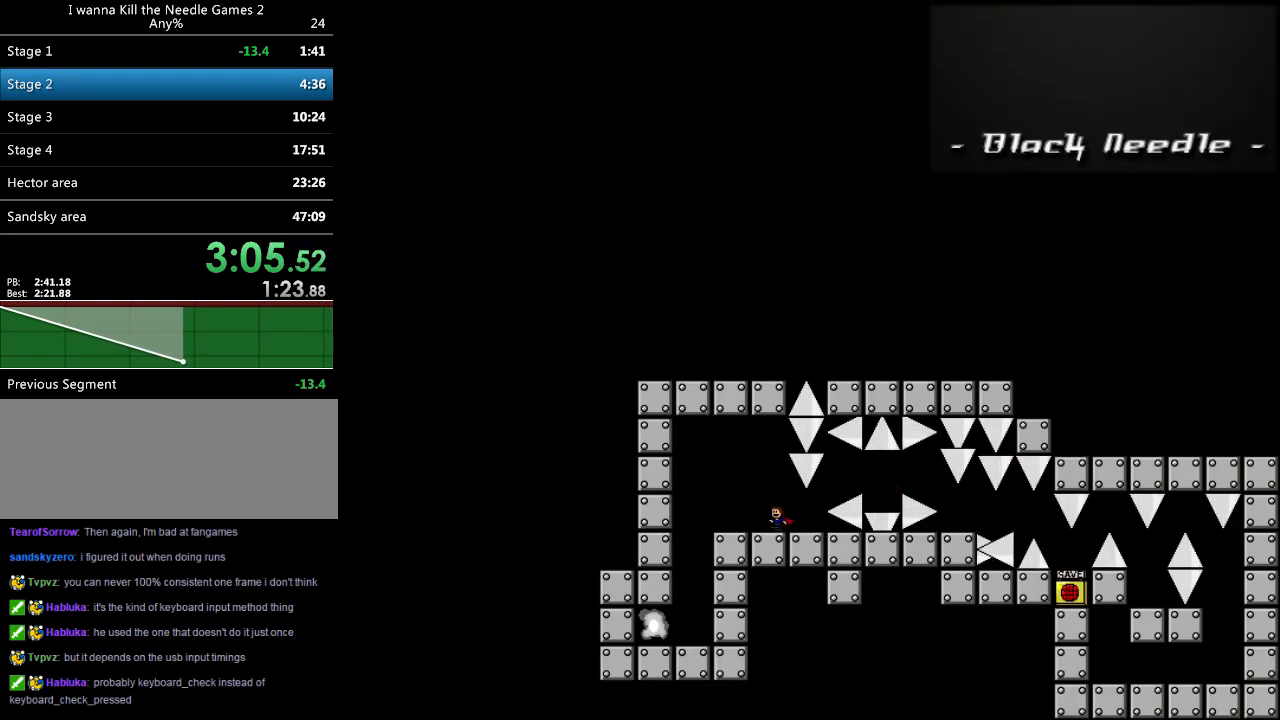
{"keys": ["down", "left"], "events": [[80, "z", "down"], [120, "z", "up"], [180, "z", "down"], [200, "down", "down"], [260, "z", "up"], [300, "z", "down"], [400, "z", "up"]]}
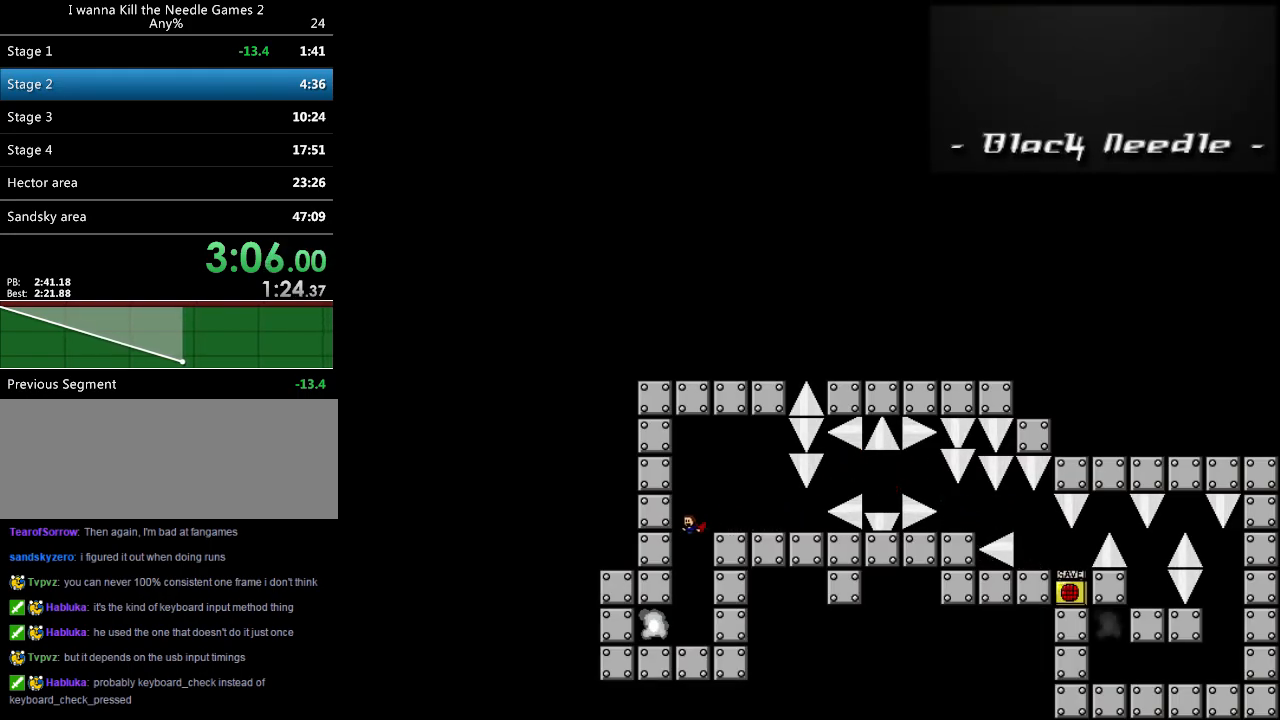
{"keys": ["down"], "events": [[320, "left", "up"]]}
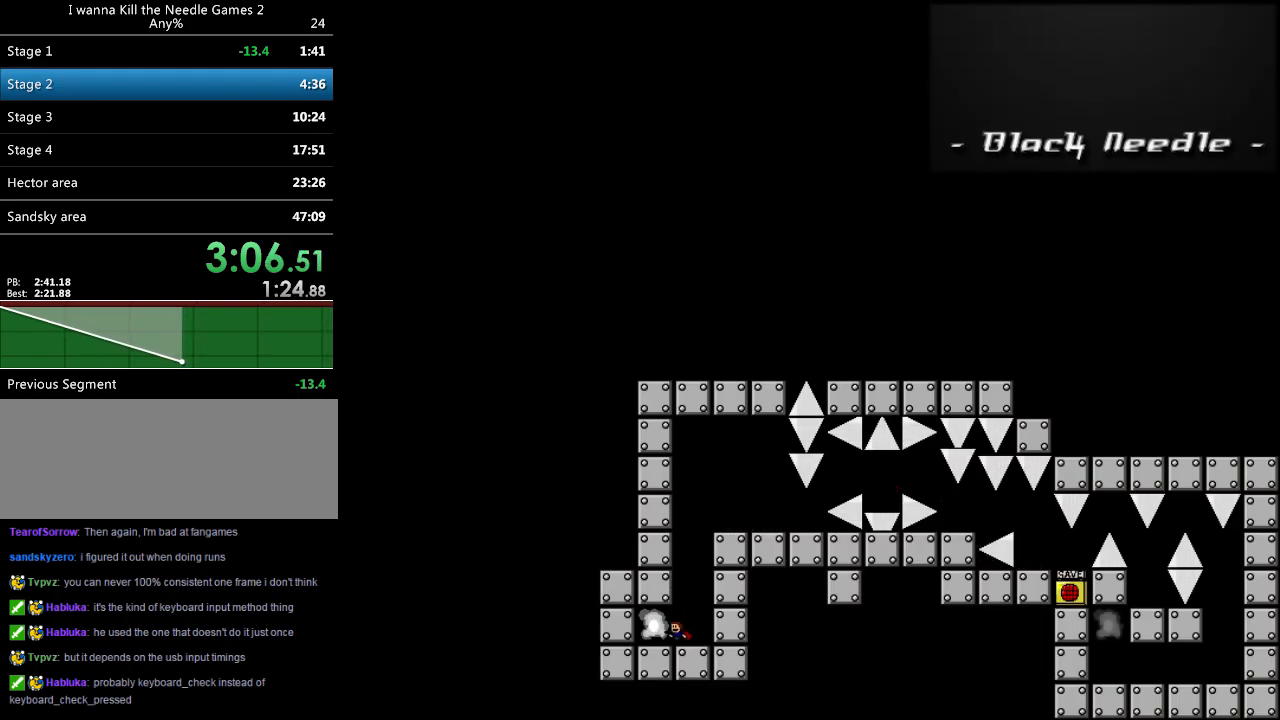
{"keys": [], "events": [[40, "z", "down"], [60, "z", "up"], [120, "left", "down"], [180, "left", "up"], [340, "z", "down"], [440, "down", "up"], [460, "z", "up"]]}
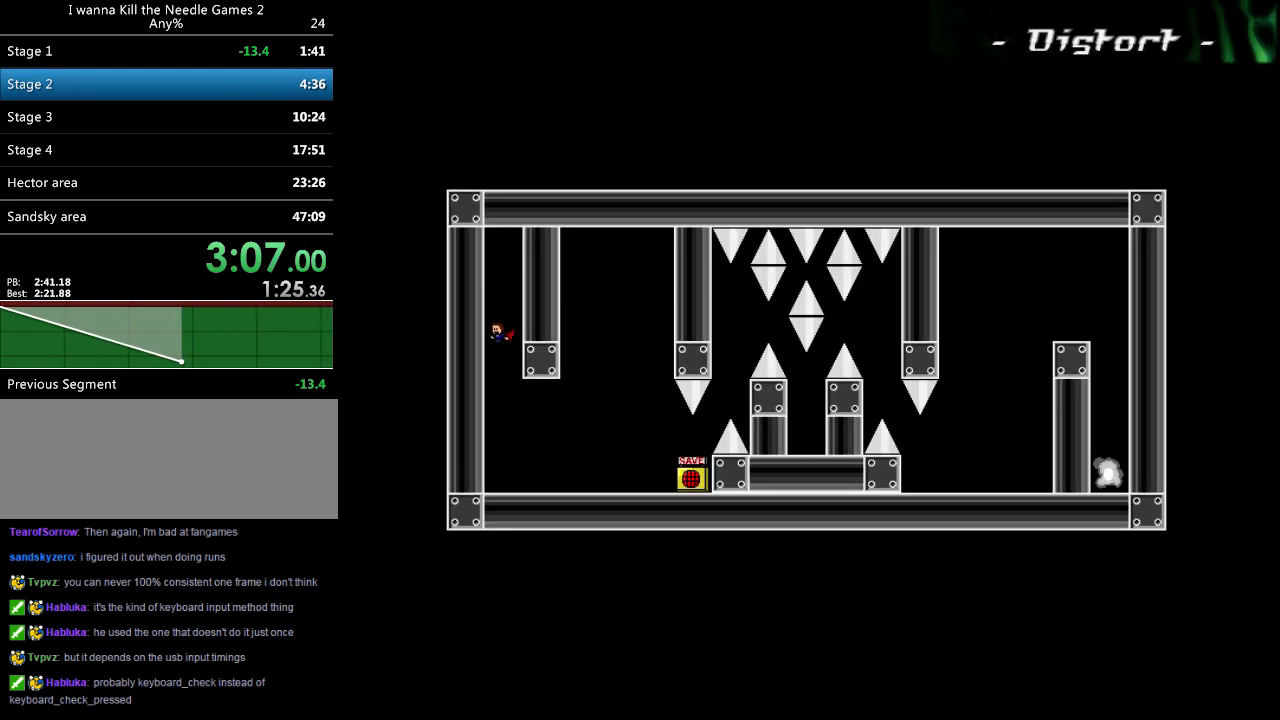
{"keys": ["right"], "events": [[20, "right", "down"], [20, "z", "down"], [240, "z", "up"]]}
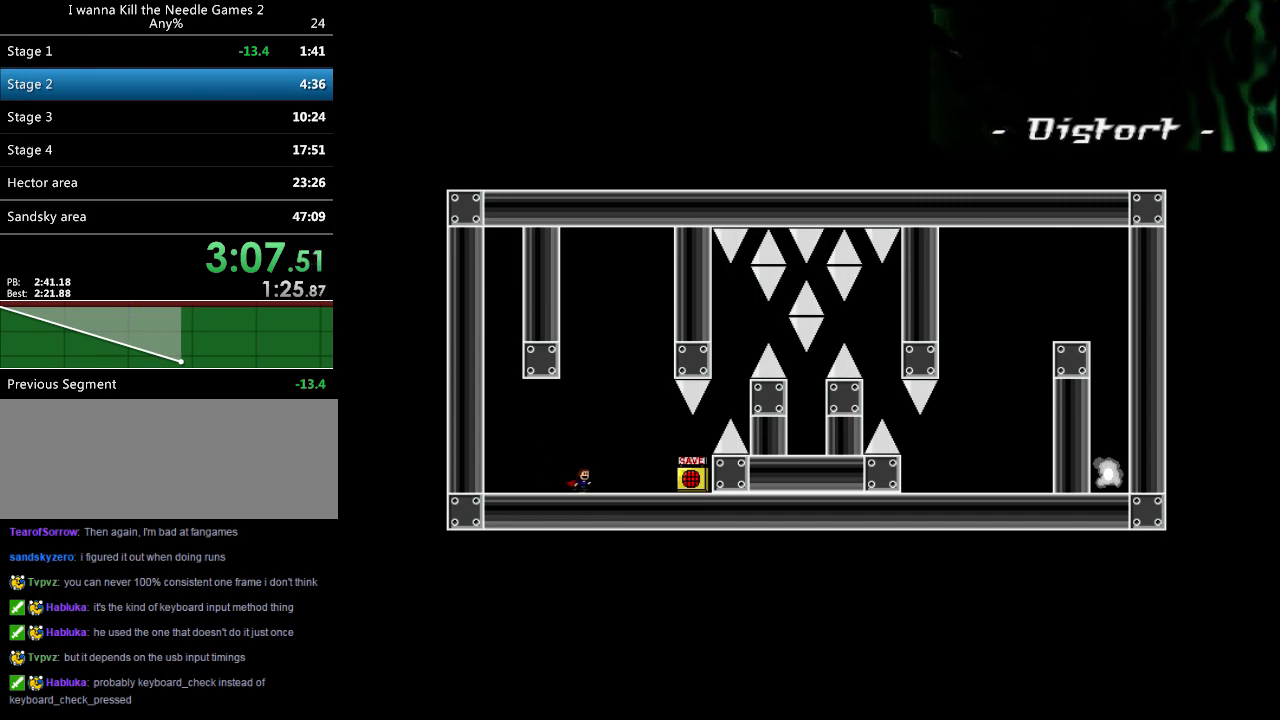
{"keys": ["right"], "events": []}
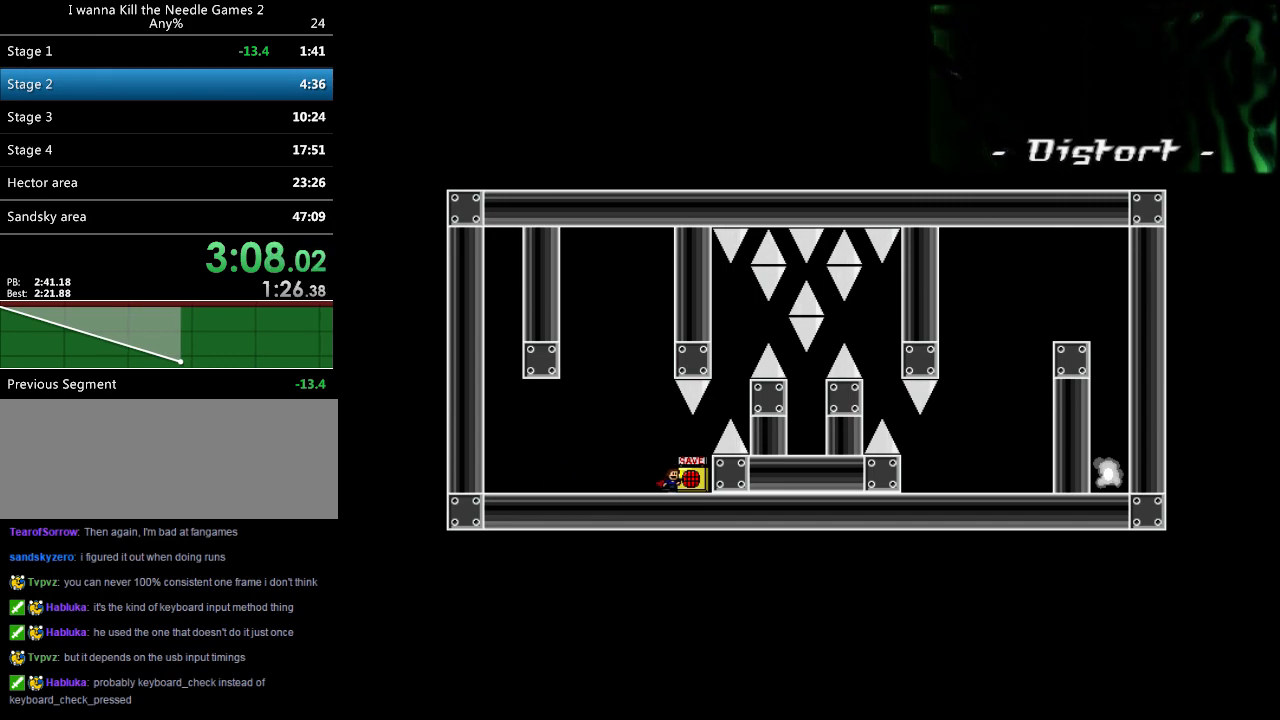
{"keys": ["left"], "events": [[360, "left", "down"], [380, "right", "up"]]}
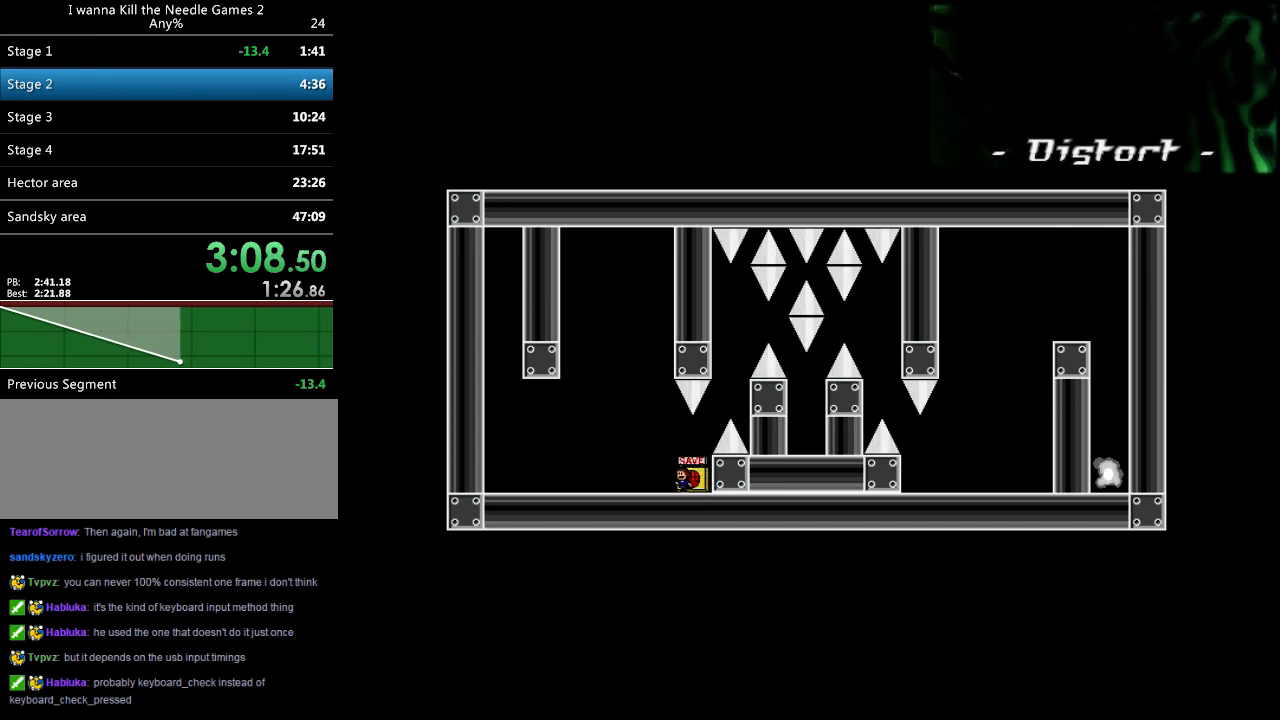
{"keys": [], "events": [[20, "left", "up"], [60, "right", "down"], [120, "right", "up"], [420, "left", "down"], [460, "left", "up"]]}
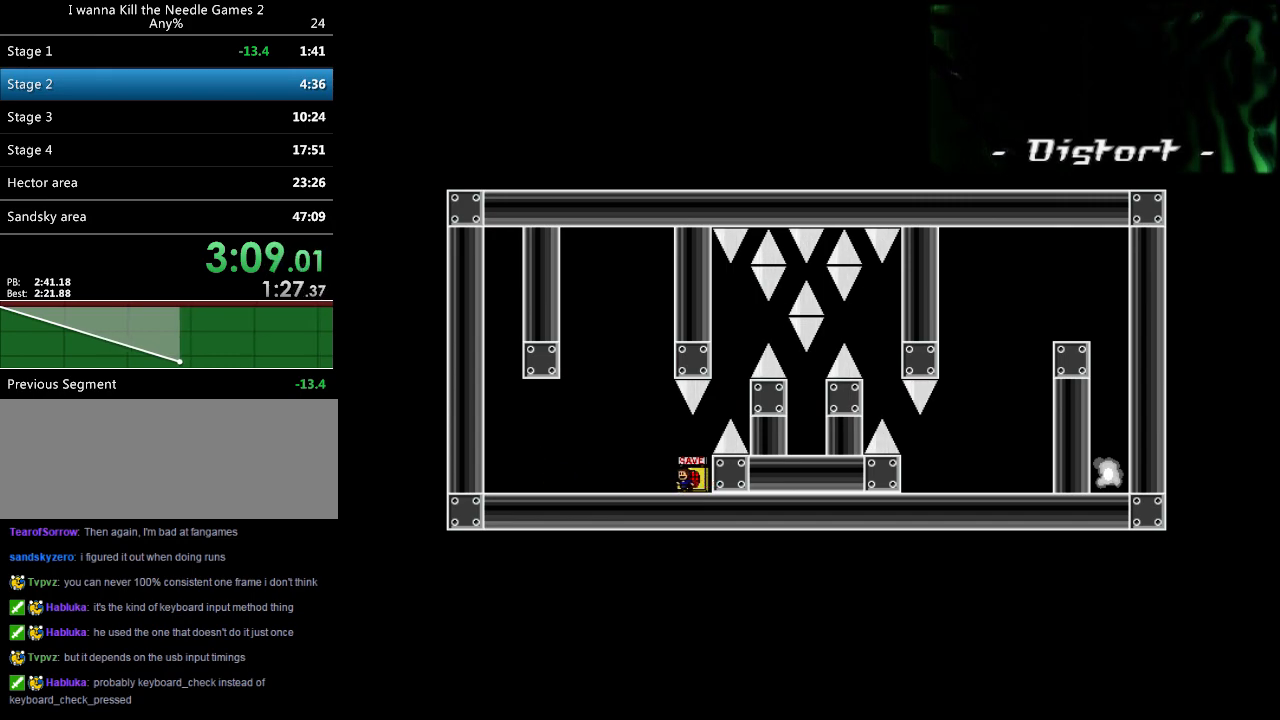
{"keys": ["right", "shift_l"], "events": [[420, "right", "down"], [420, "shift_l", "down"]]}
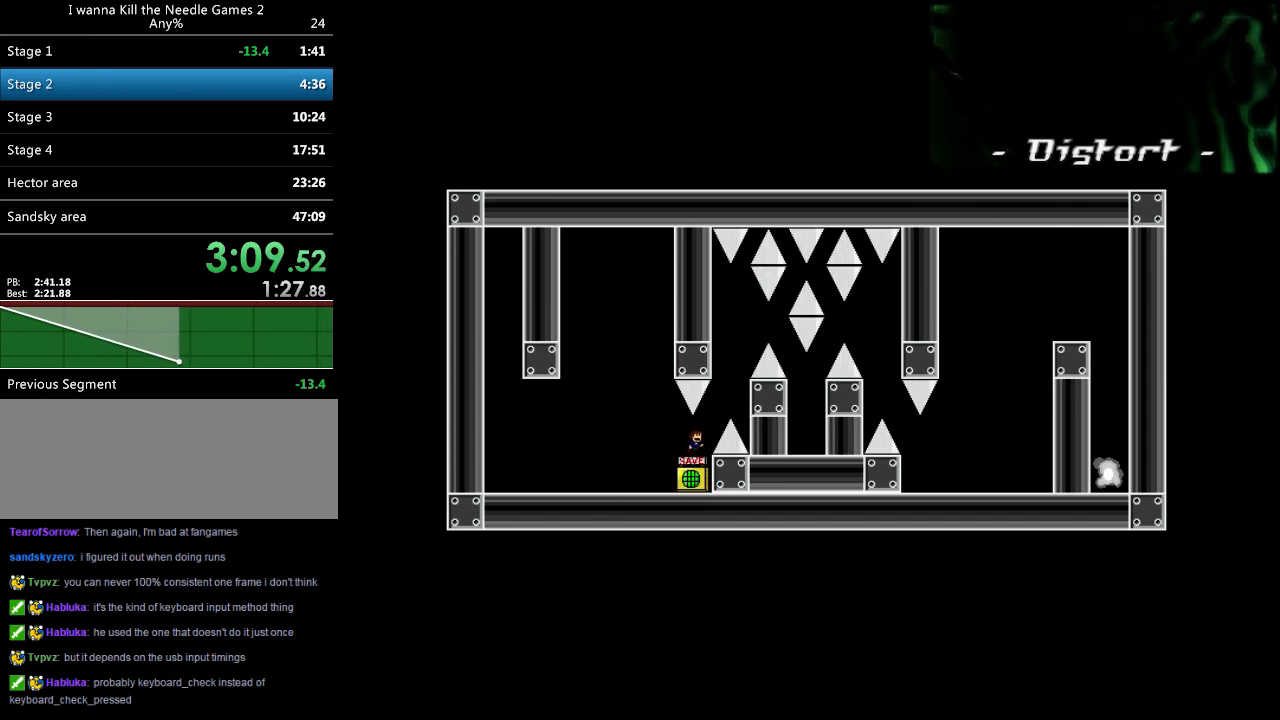
{"keys": ["right", "shift_l"], "events": [[160, "right", "up"], [220, "shift_l", "up"], [260, "right", "down"], [260, "shift_l", "down"]]}
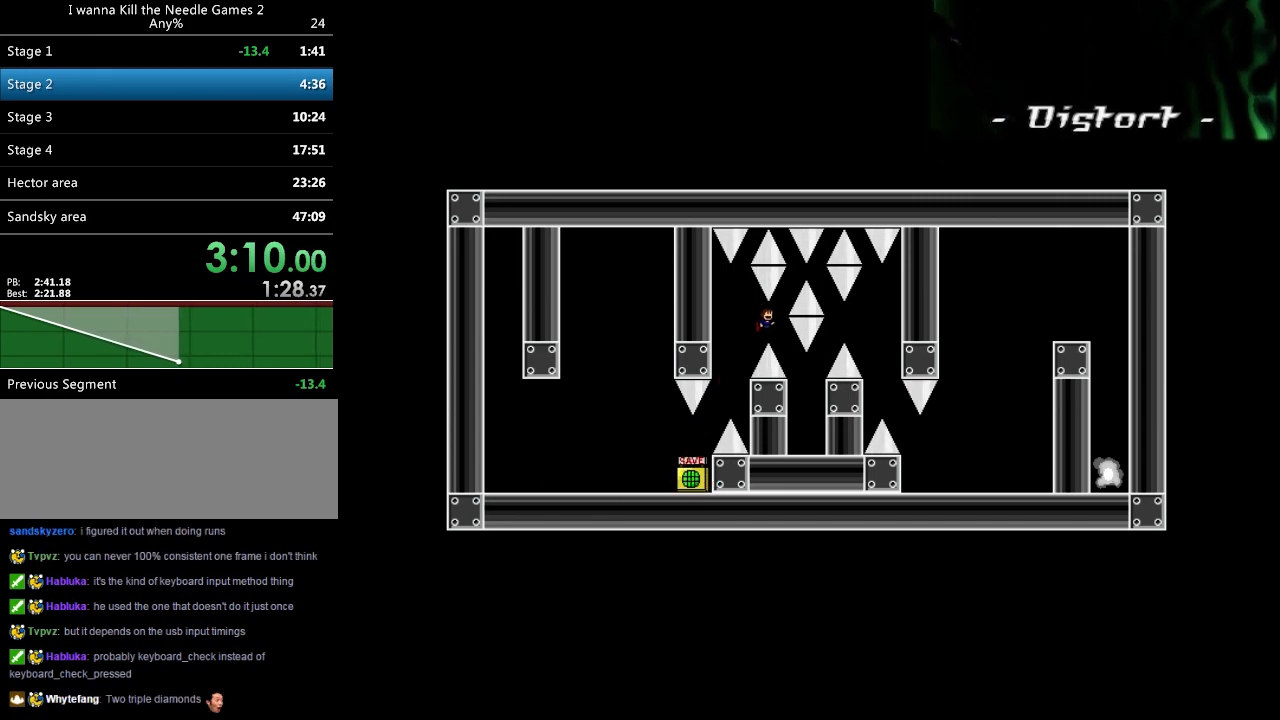
{"keys": ["right"], "events": [[40, "right", "up"], [40, "shift_l", "up"], [200, "right", "down"]]}
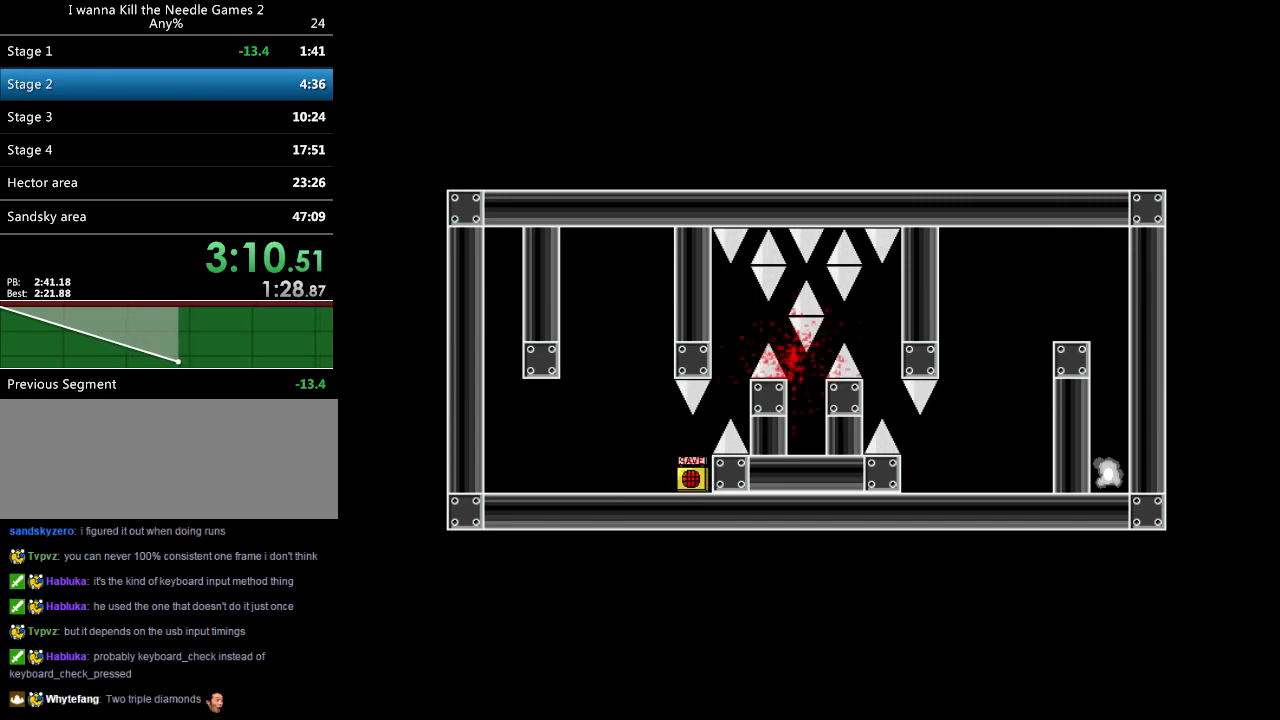
{"keys": [], "events": [[20, "right", "up"], [40, "r", "down"], [80, "r", "up"], [180, "right", "down"], [180, "shift_l", "down"], [420, "right", "up"], [480, "shift_l", "up"]]}
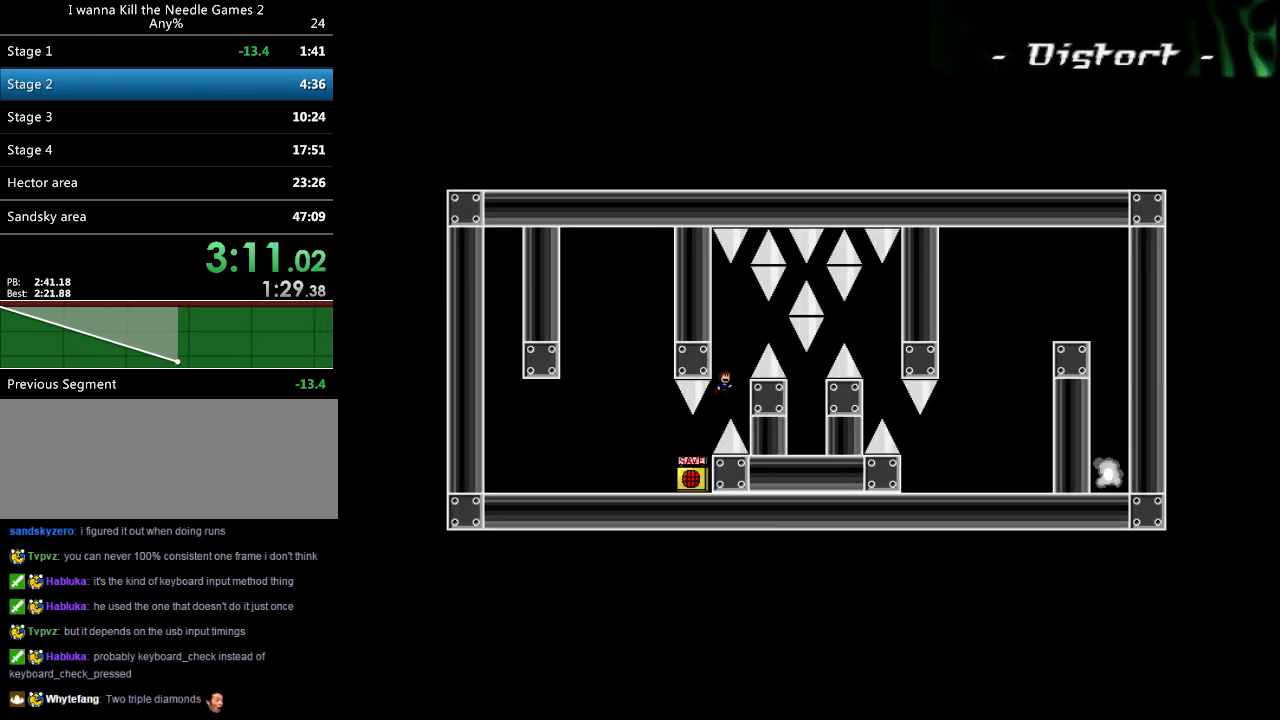
{"keys": ["right"], "events": [[20, "shift_l", "down"], [60, "right", "down"], [300, "shift_l", "up"], [360, "right", "up"], [500, "right", "down"]]}
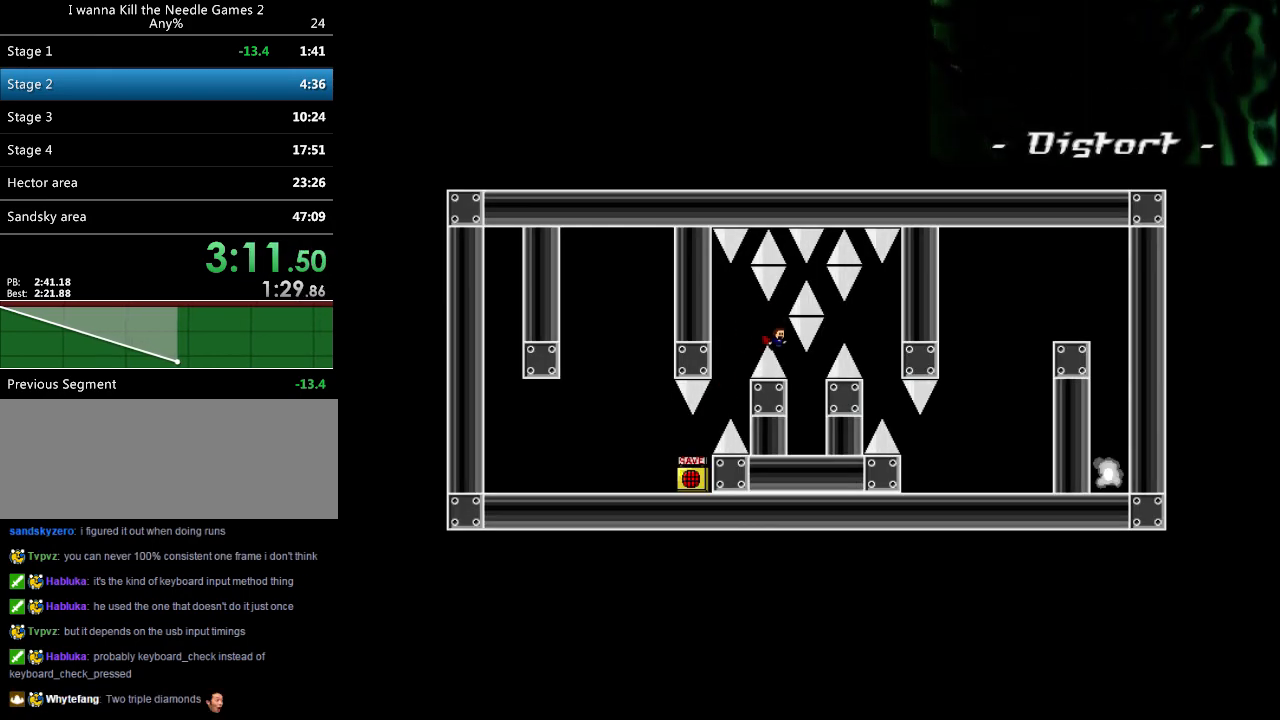
{"keys": ["shift_l"], "events": [[360, "shift_l", "down"], [380, "right", "up"]]}
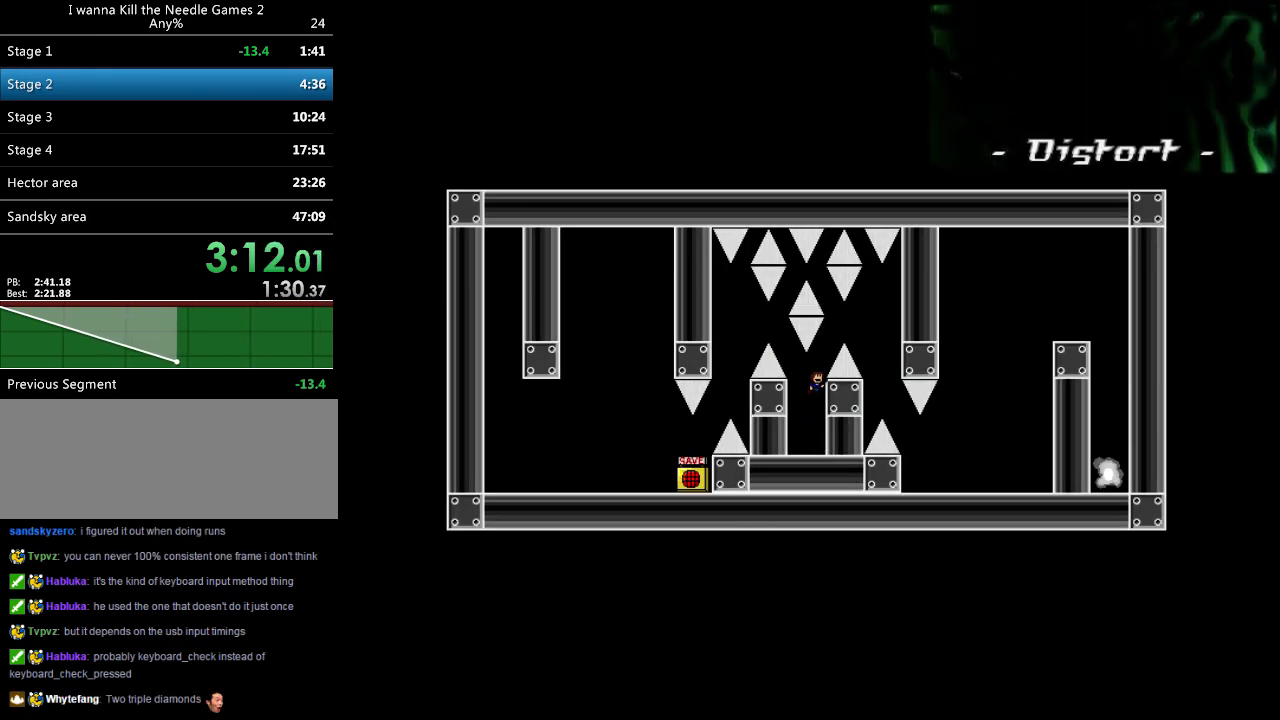
{"keys": ["right"], "events": [[80, "shift_l", "up"], [120, "right", "down"], [120, "shift_l", "down"], [220, "shift_l", "up"]]}
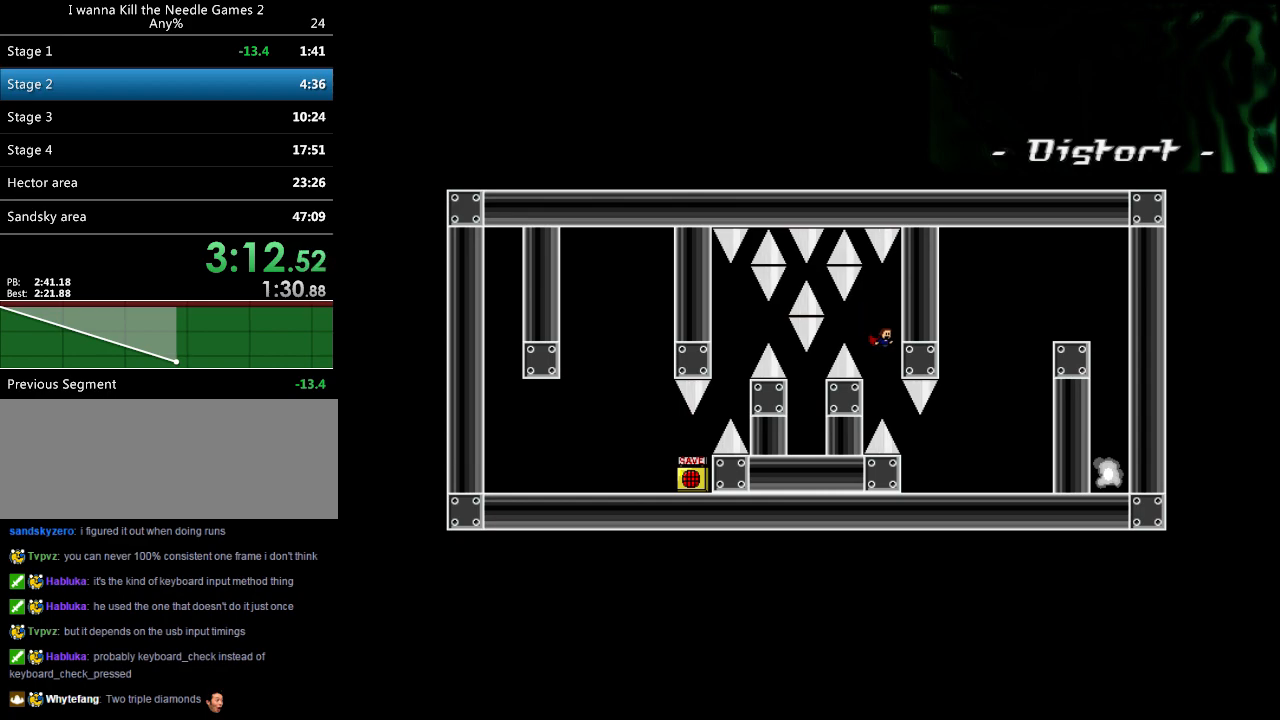
{"keys": ["r"], "events": [[40, "right", "up"], [160, "right", "down"], [480, "right", "up"], [500, "r", "down"]]}
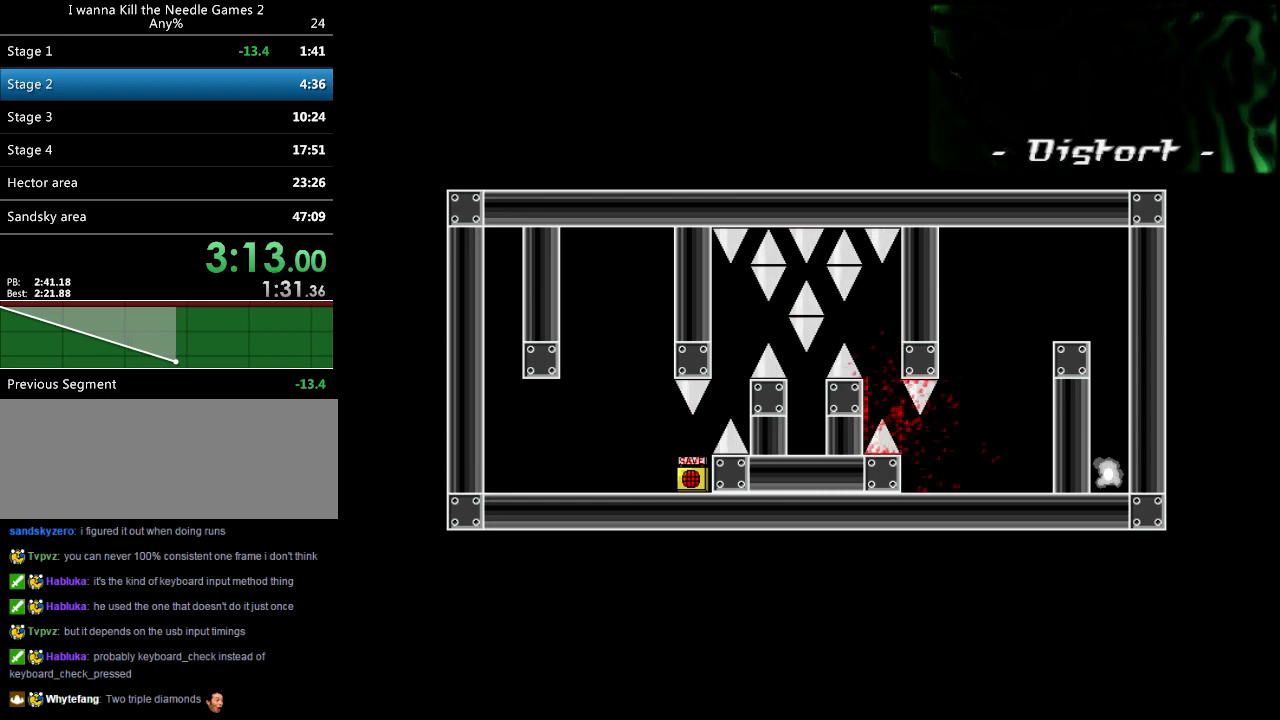
{"keys": ["right", "shift_l"], "events": [[20, "r", "up"], [80, "shift_l", "down"], [100, "right", "down"], [380, "right", "up"], [380, "shift_l", "up"], [400, "shift_l", "down"], [440, "right", "down"]]}
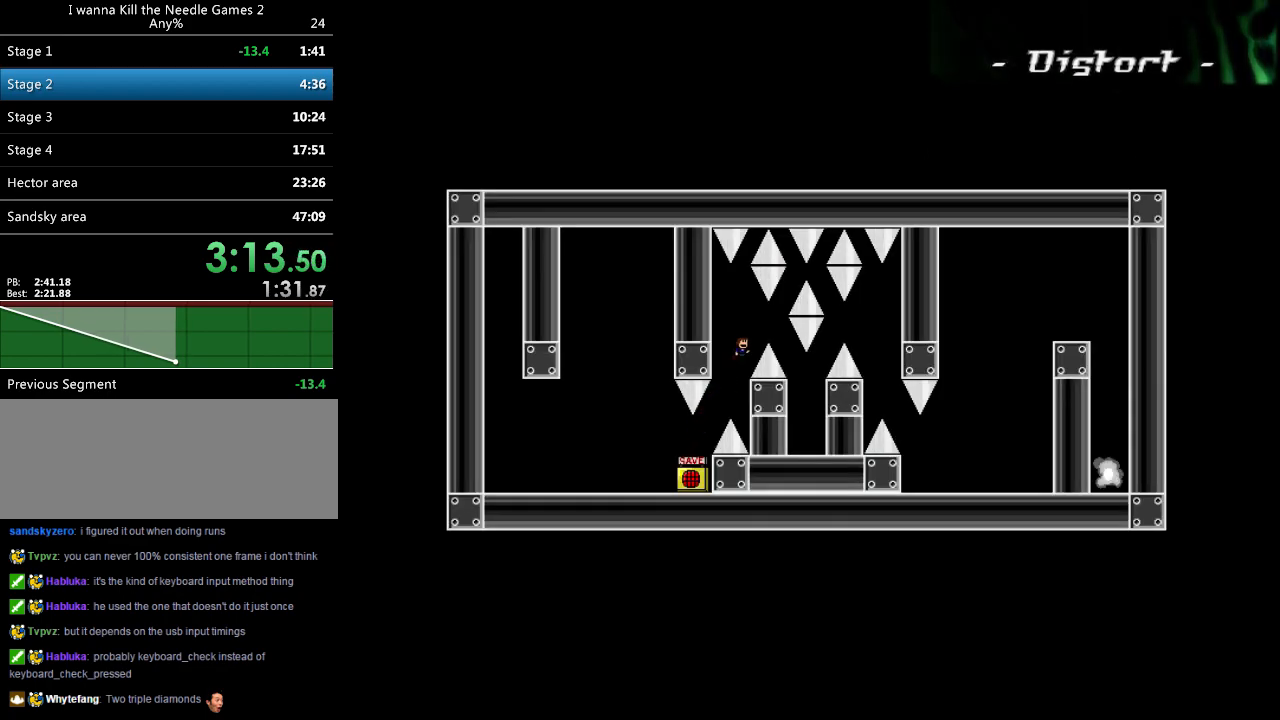
{"keys": ["right"], "events": [[160, "shift_l", "up"], [200, "right", "up"], [360, "right", "down"]]}